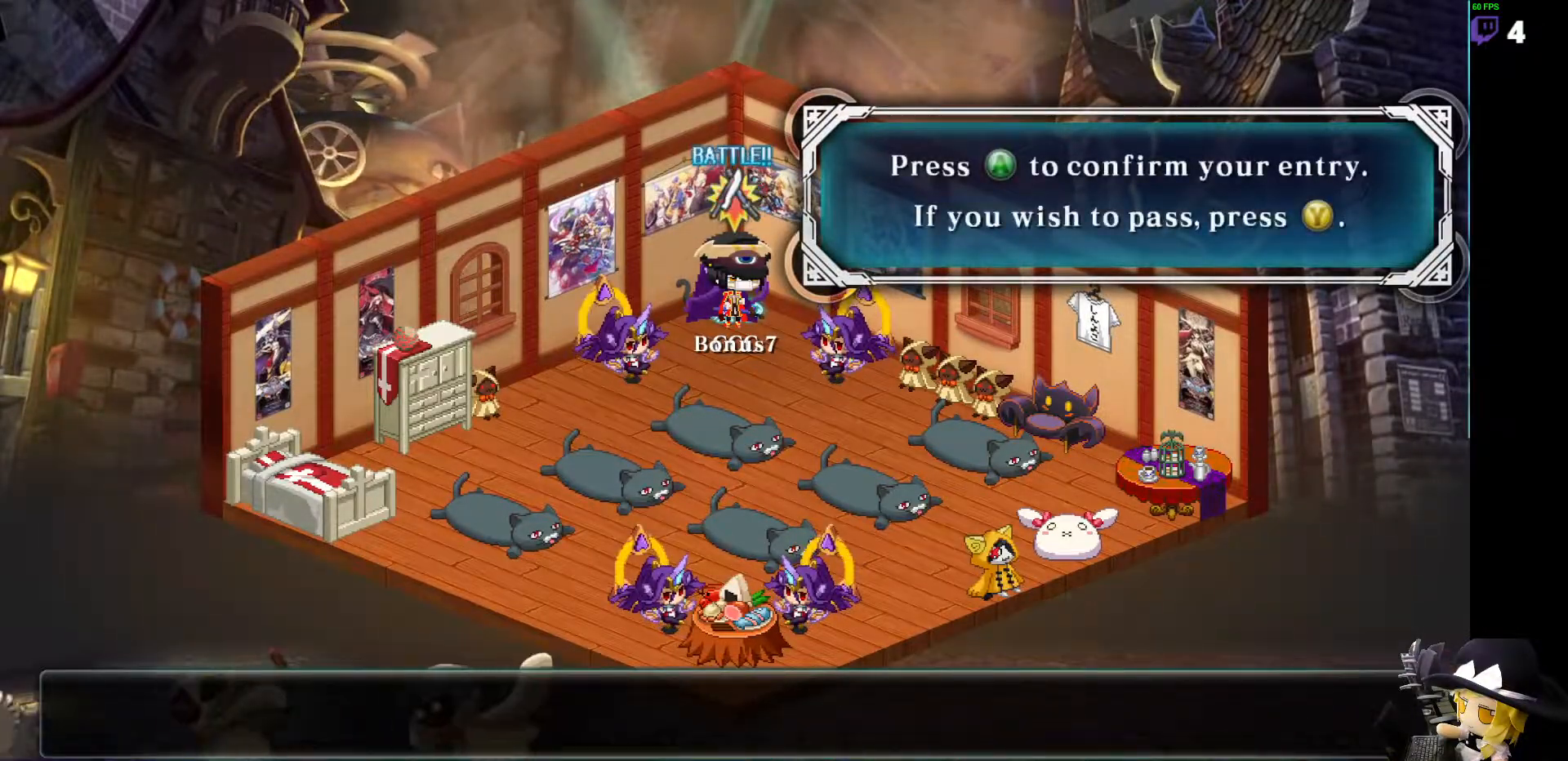
Gameplay with a controller (arcade stick); each line is a JSON object with the inputs held at the frame after it. "events" lists button and stick changes between this image and that frame as [ms after this image, input, new state], when the widget could be followed in between. Not read: L3 R3 other_buttons.
{"buttons": ["DPAD_DOWN", "DPAD_LEFT"], "events": [[168, "DPAD_DOWN", "down"], [489, "DPAD_LEFT", "down"]]}
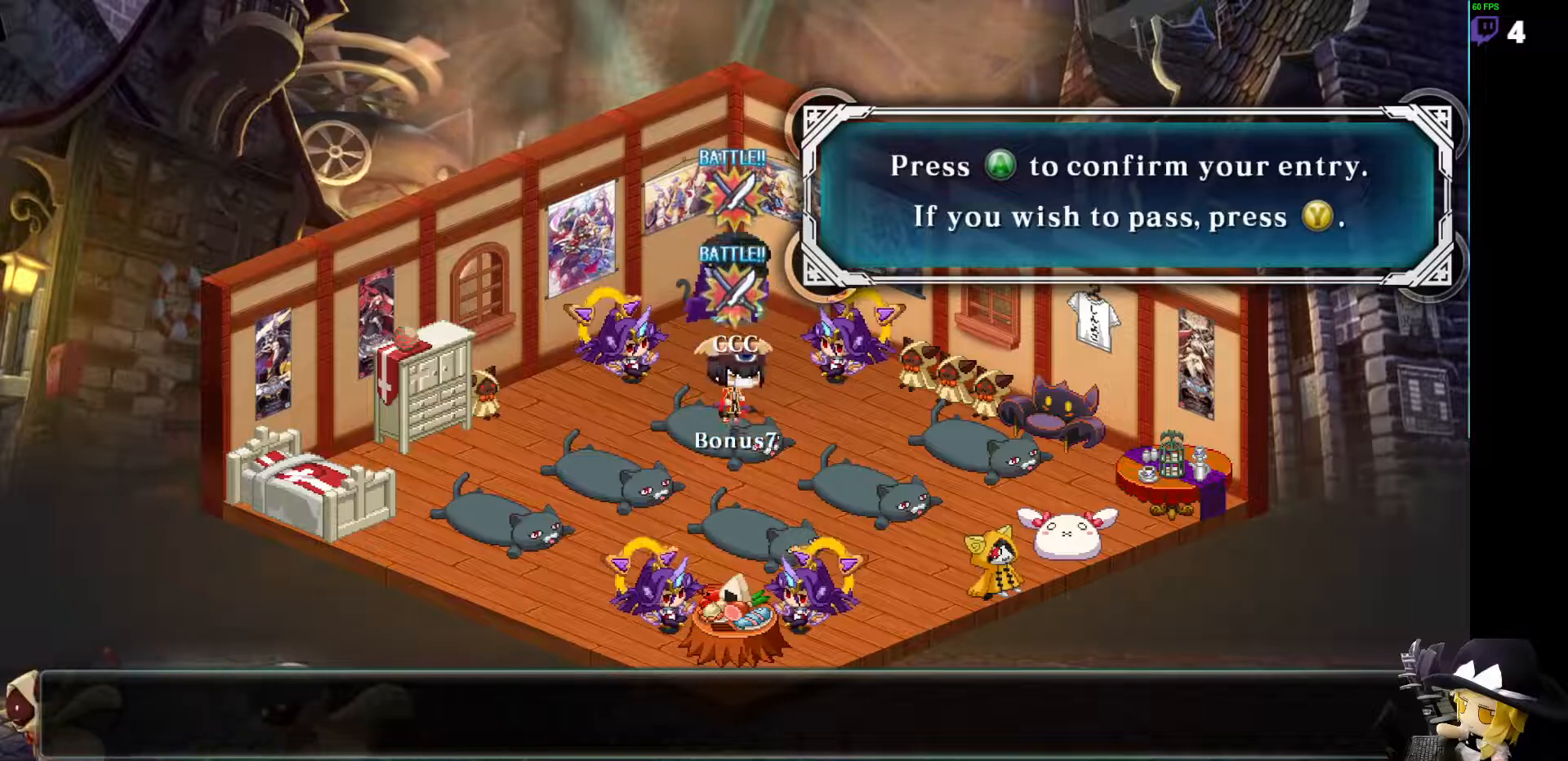
{"buttons": ["DPAD_DOWN", "DPAD_LEFT"], "events": []}
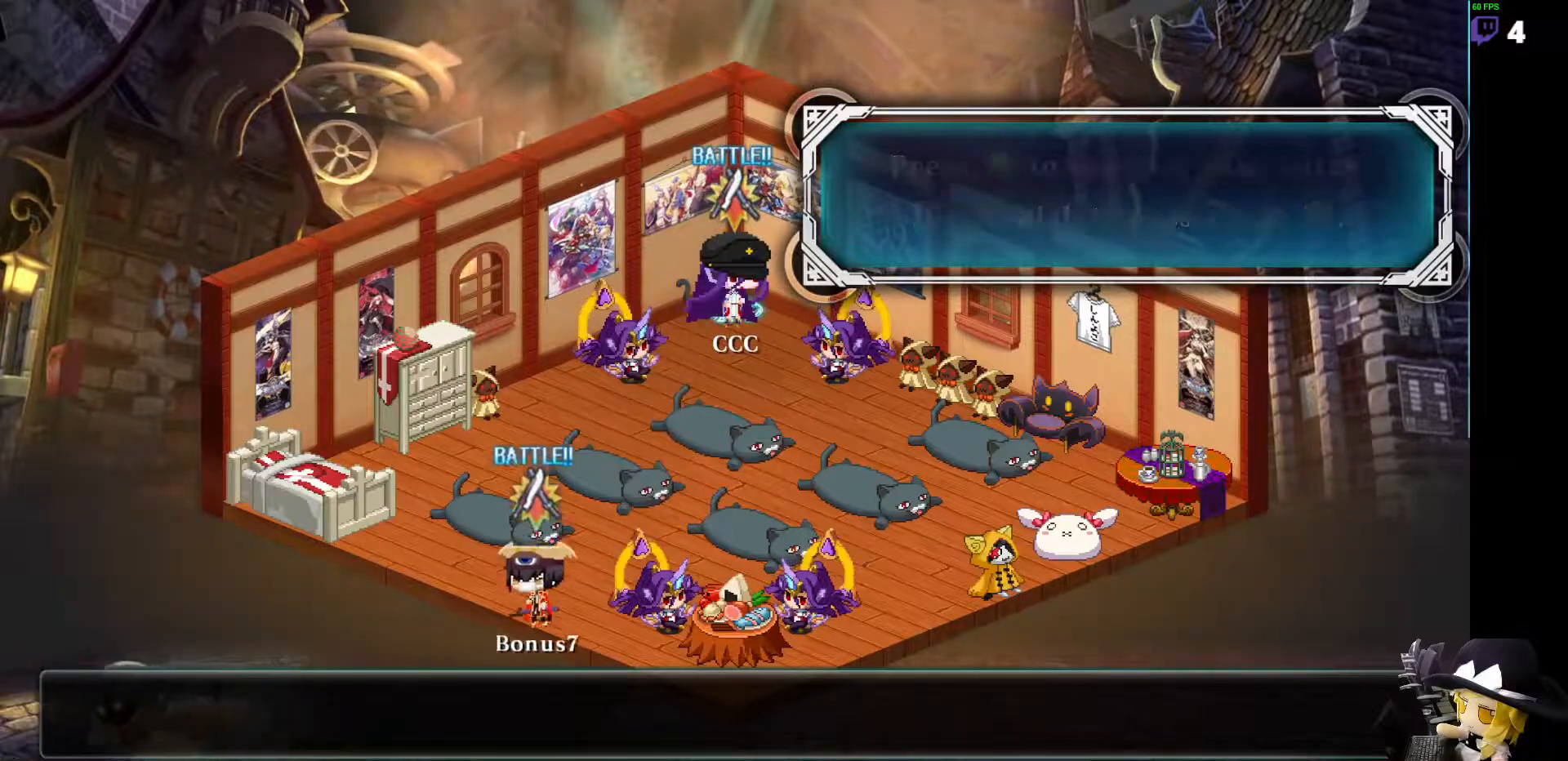
{"buttons": ["DPAD_DOWN", "DPAD_RIGHT"], "events": [[51, "DPAD_DOWN", "up"], [304, "DPAD_LEFT", "up"], [371, "DPAD_RIGHT", "down"], [388, "DPAD_DOWN", "down"]]}
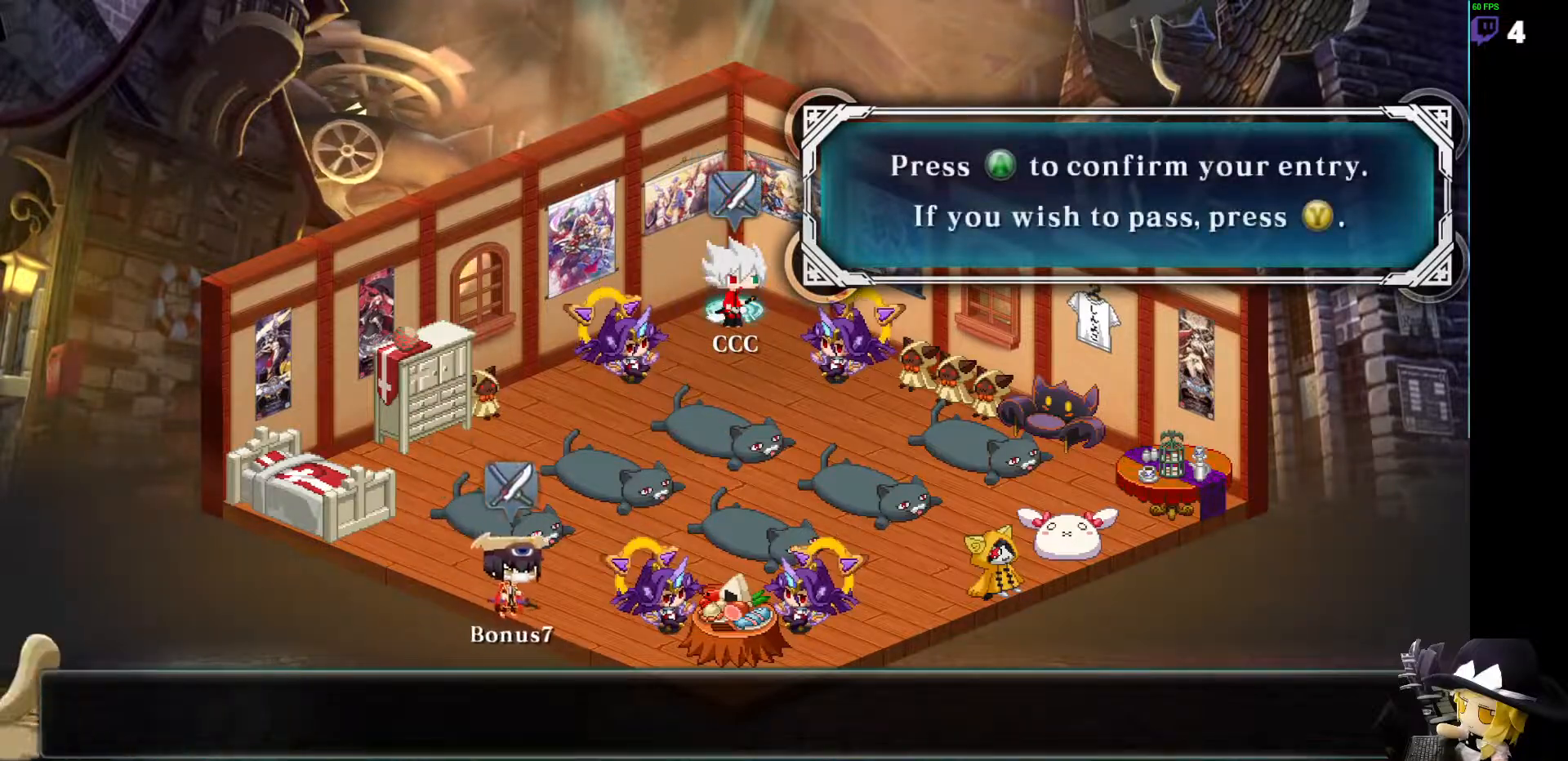
{"buttons": ["CROSS"], "events": [[17, "DPAD_DOWN", "up"], [17, "DPAD_RIGHT", "up"], [489, "CROSS", "down"]]}
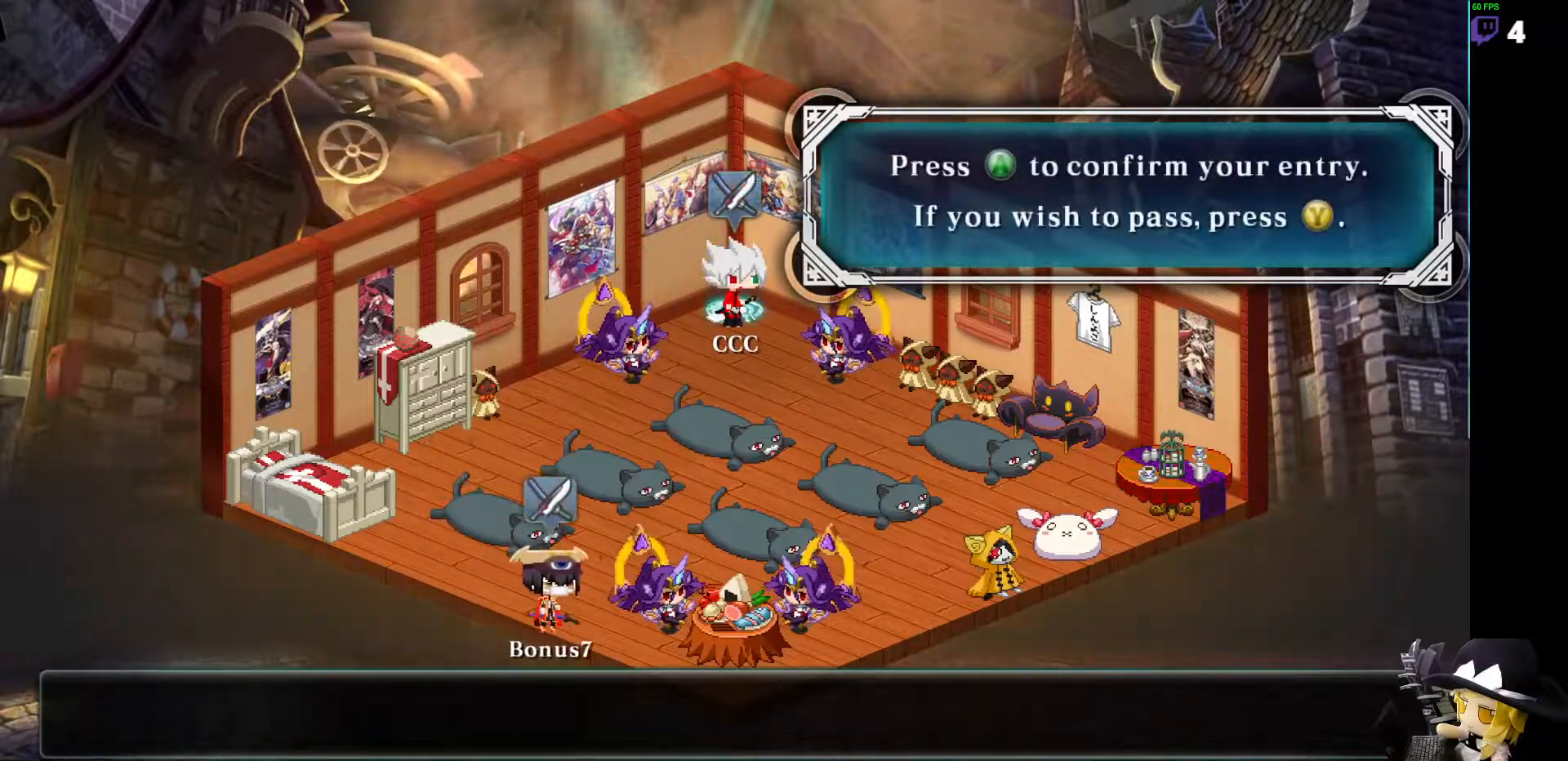
{"buttons": []}
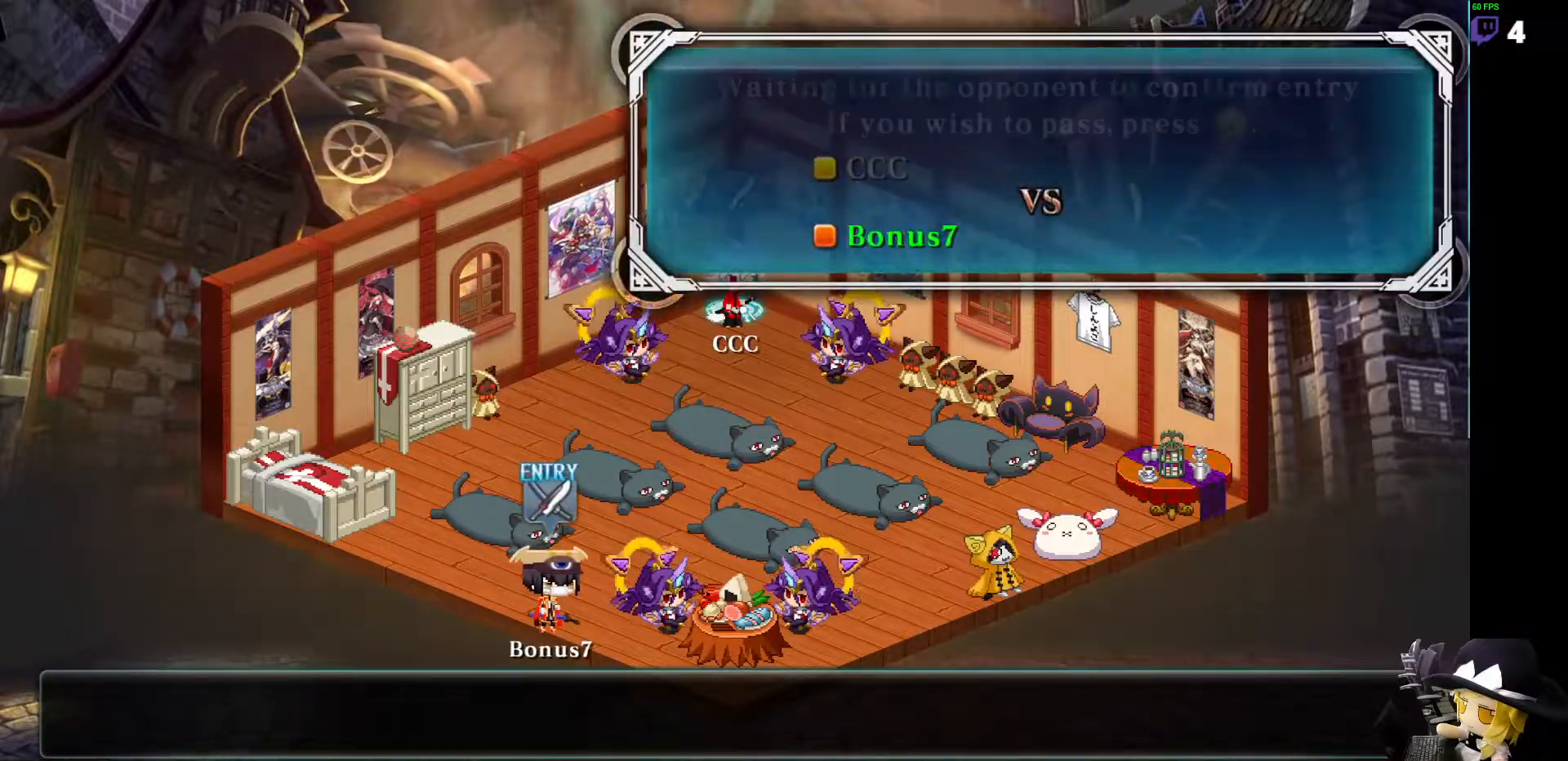
{"buttons": [], "events": [[134, "CROSS", "down"], [236, "CROSS", "up"]]}
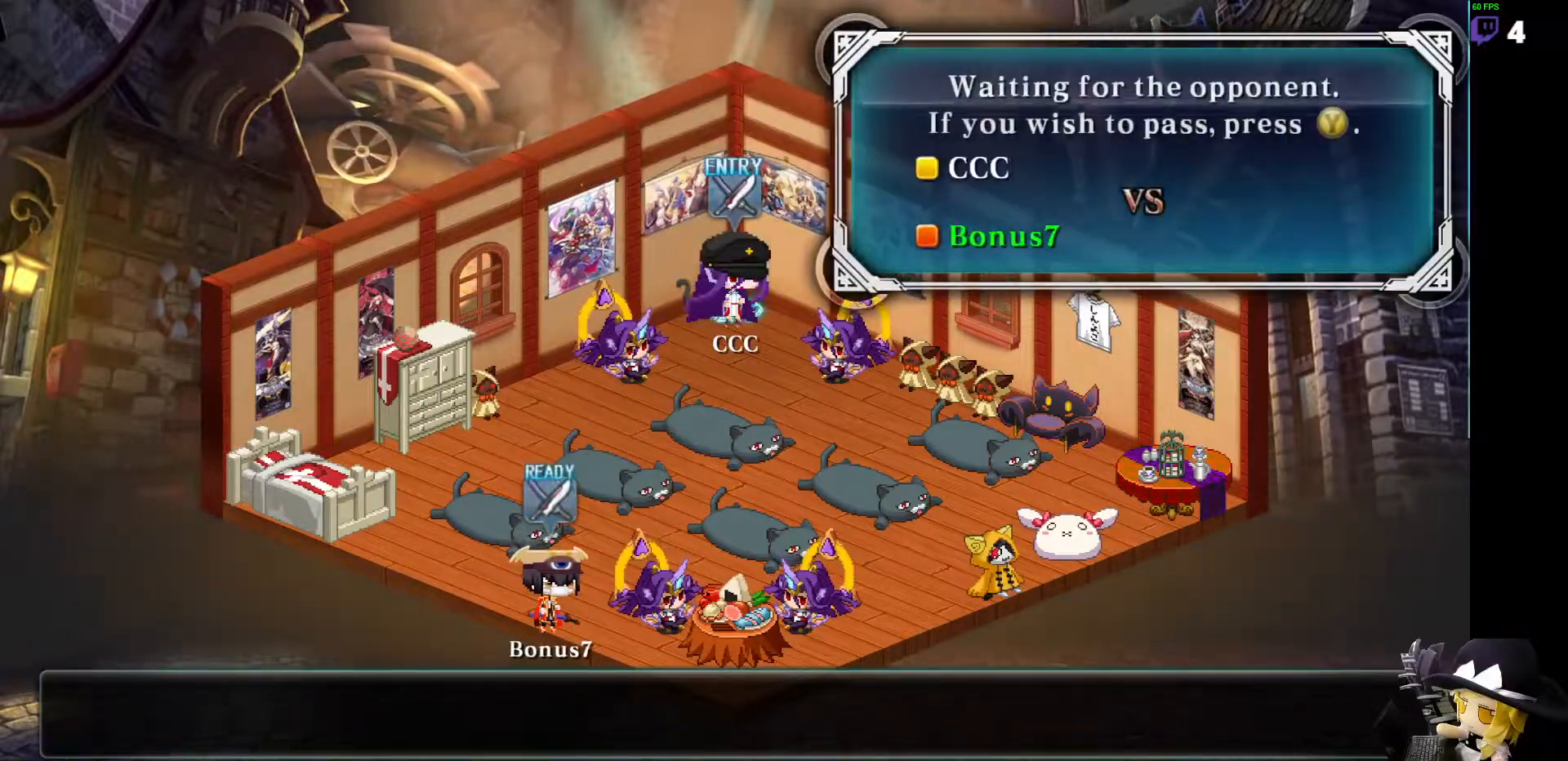
{"buttons": [], "events": []}
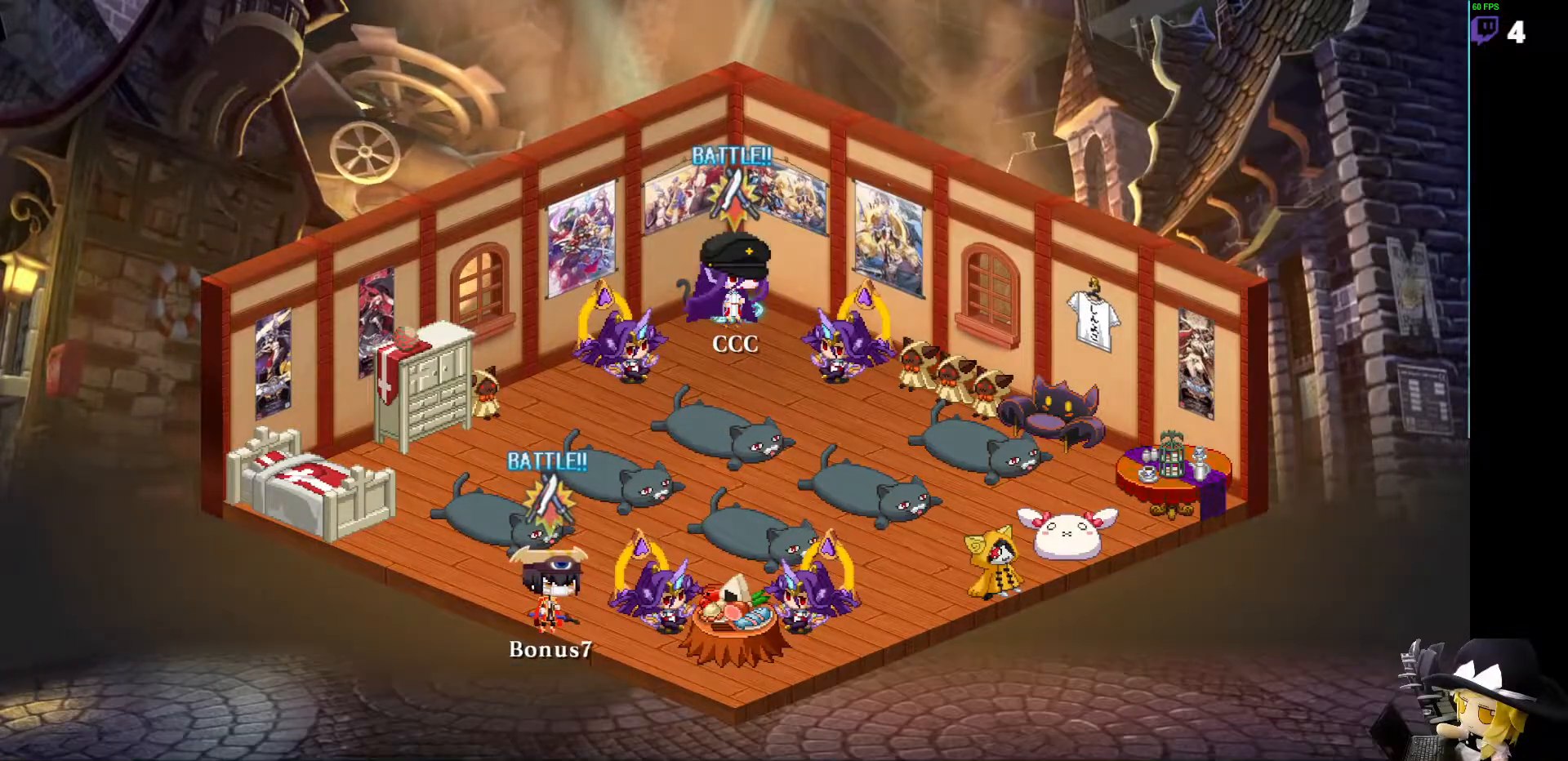
{"buttons": [], "events": []}
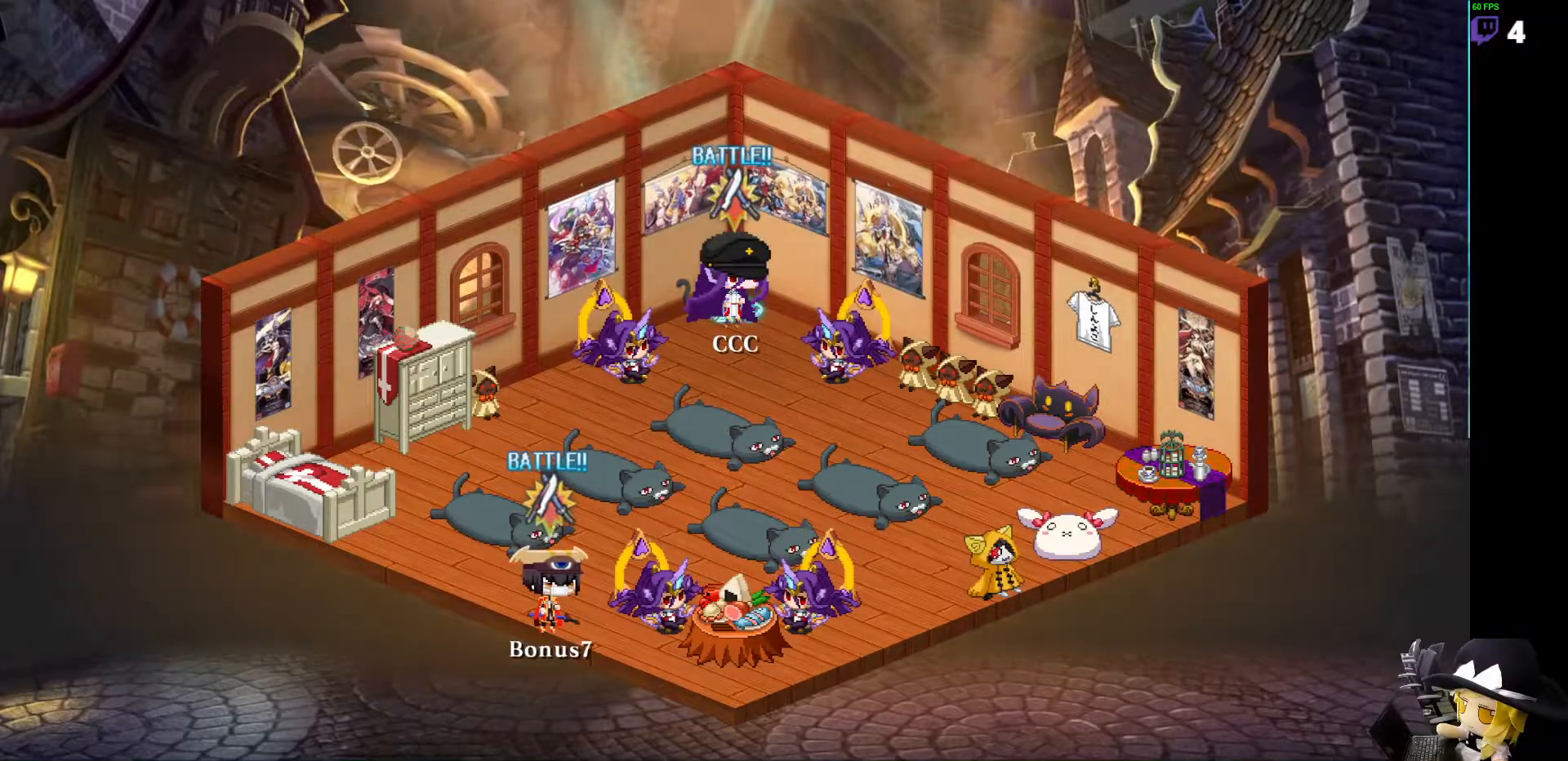
{"buttons": [], "events": []}
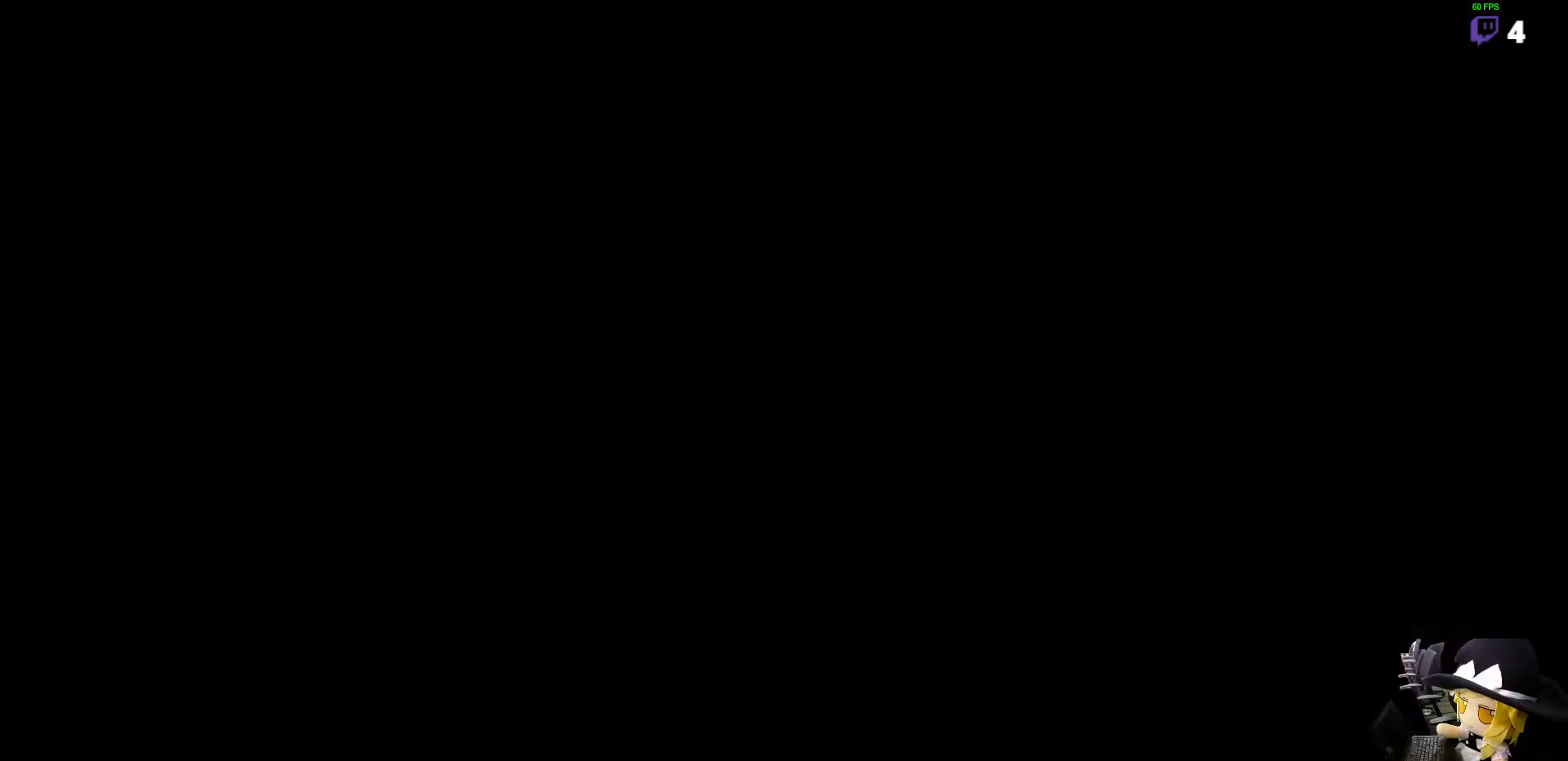
{"buttons": [], "events": []}
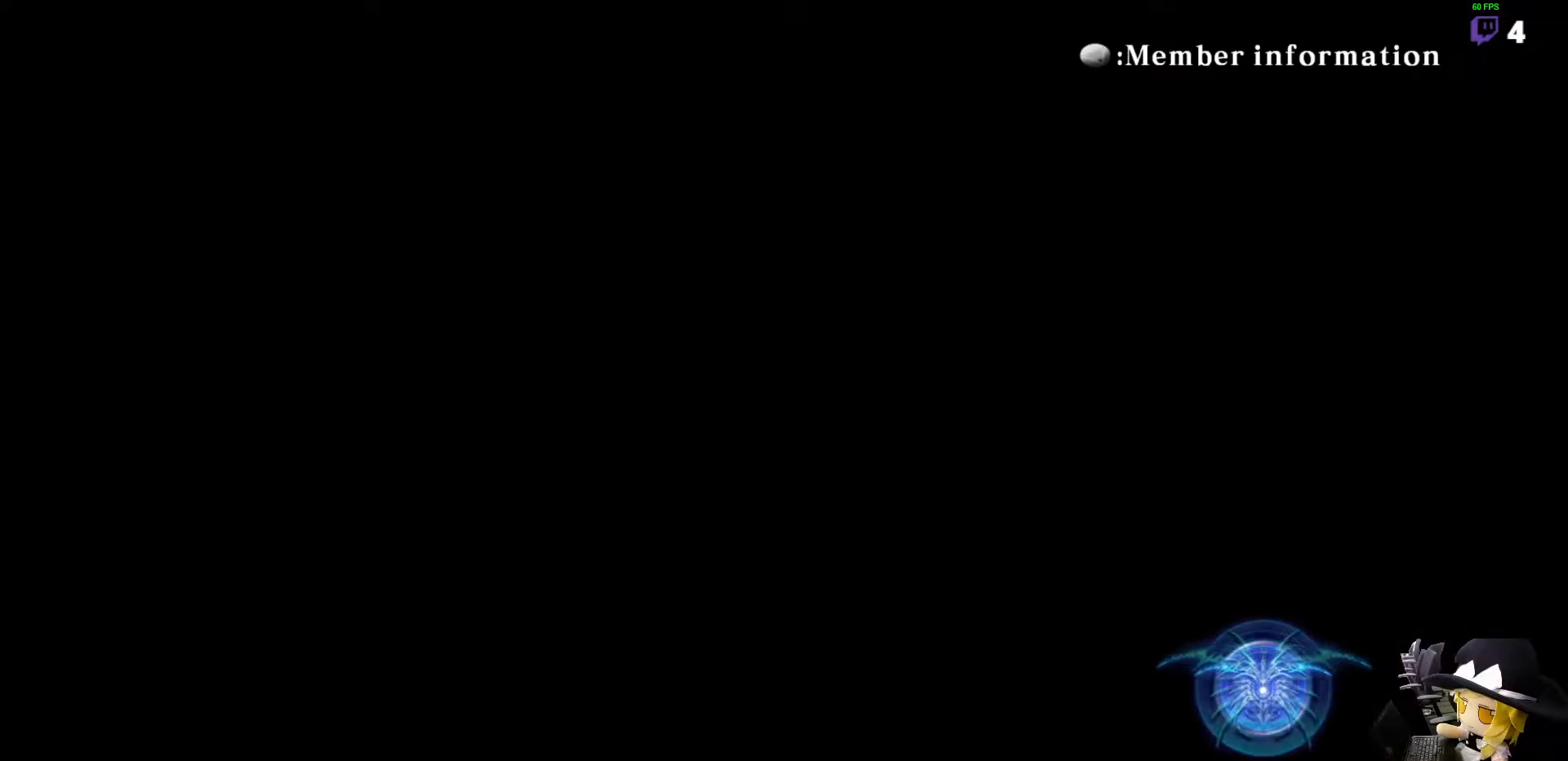
{"buttons": [], "events": []}
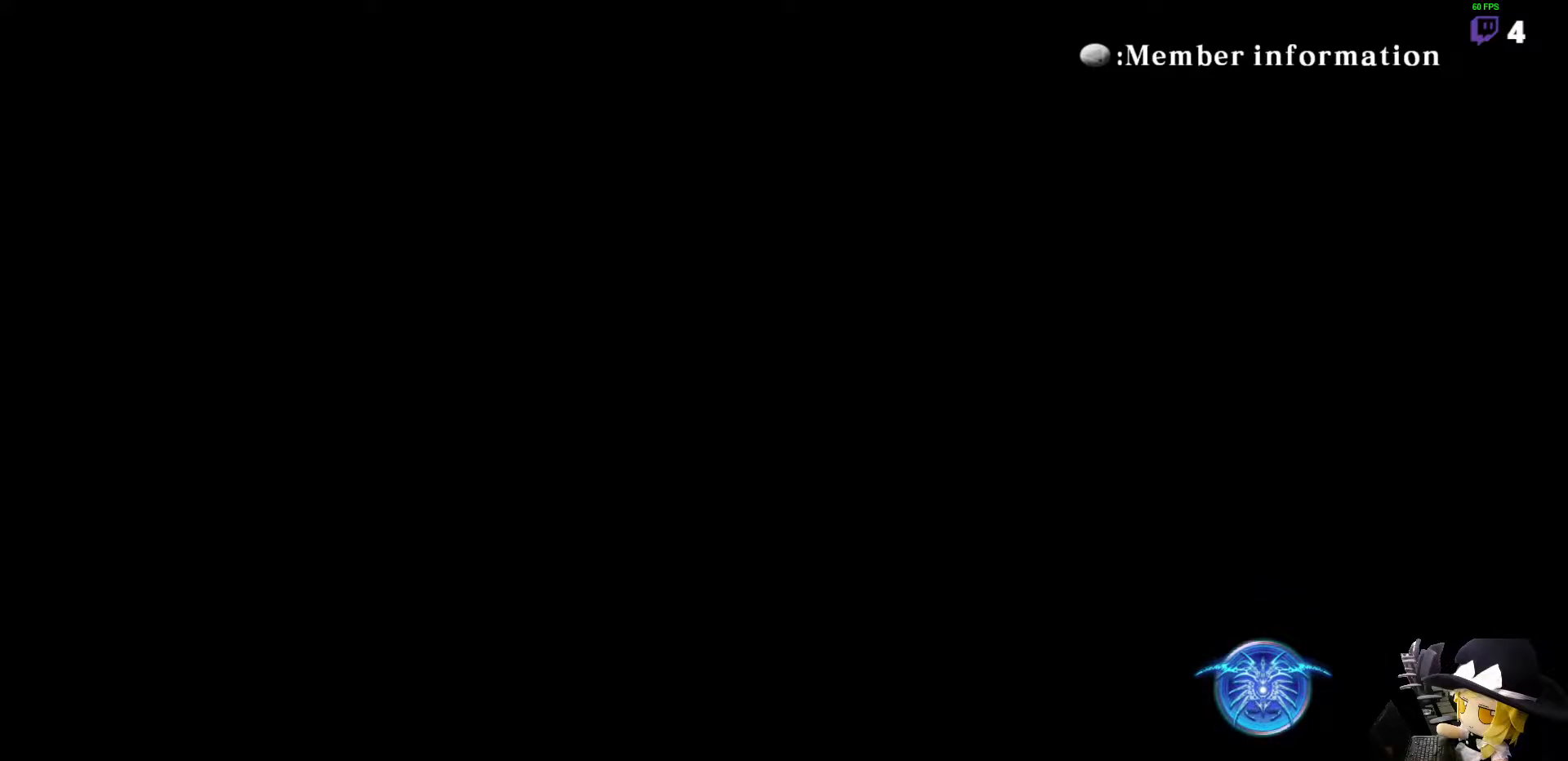
{"buttons": [], "events": []}
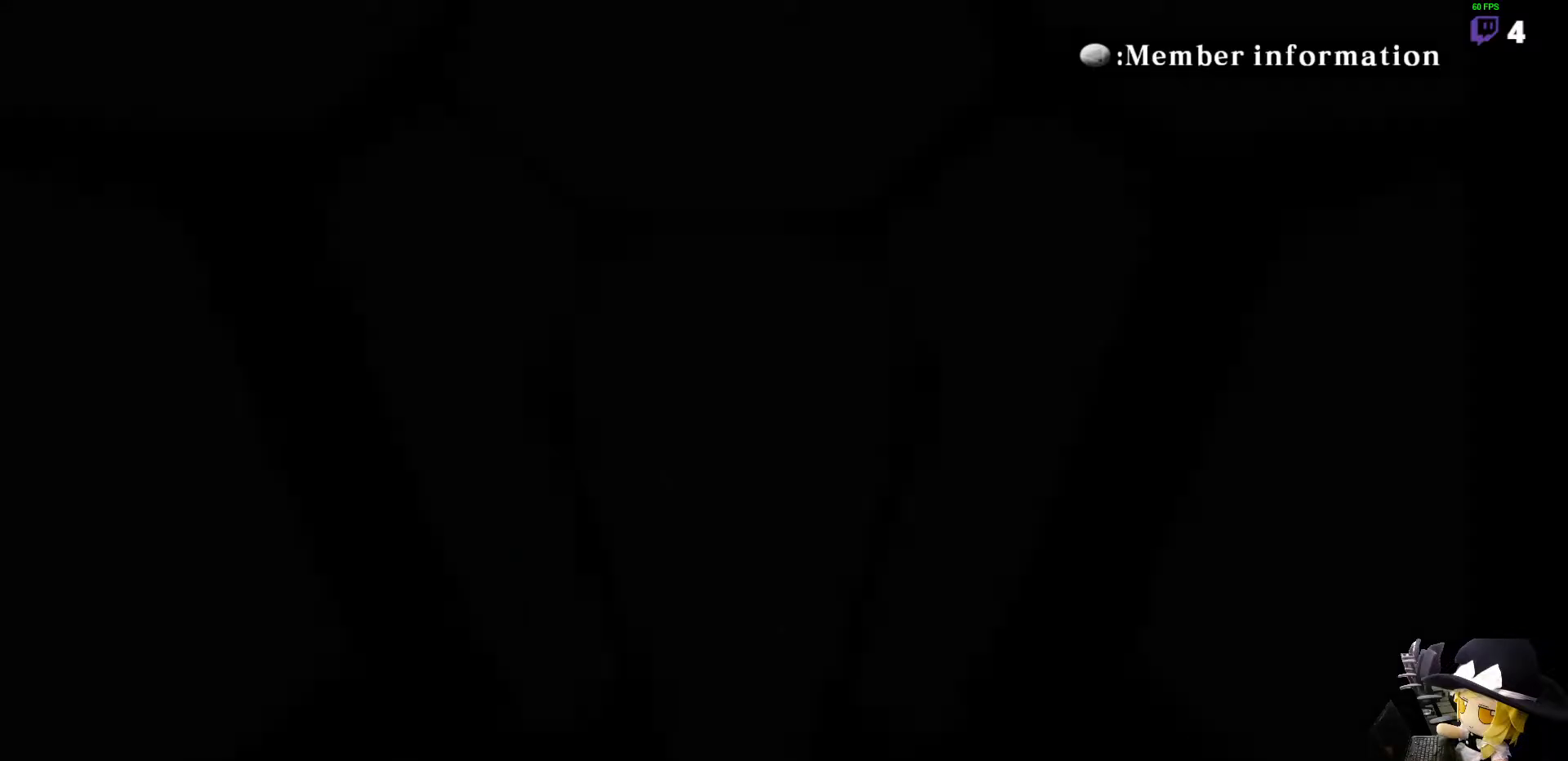
{"buttons": [], "events": []}